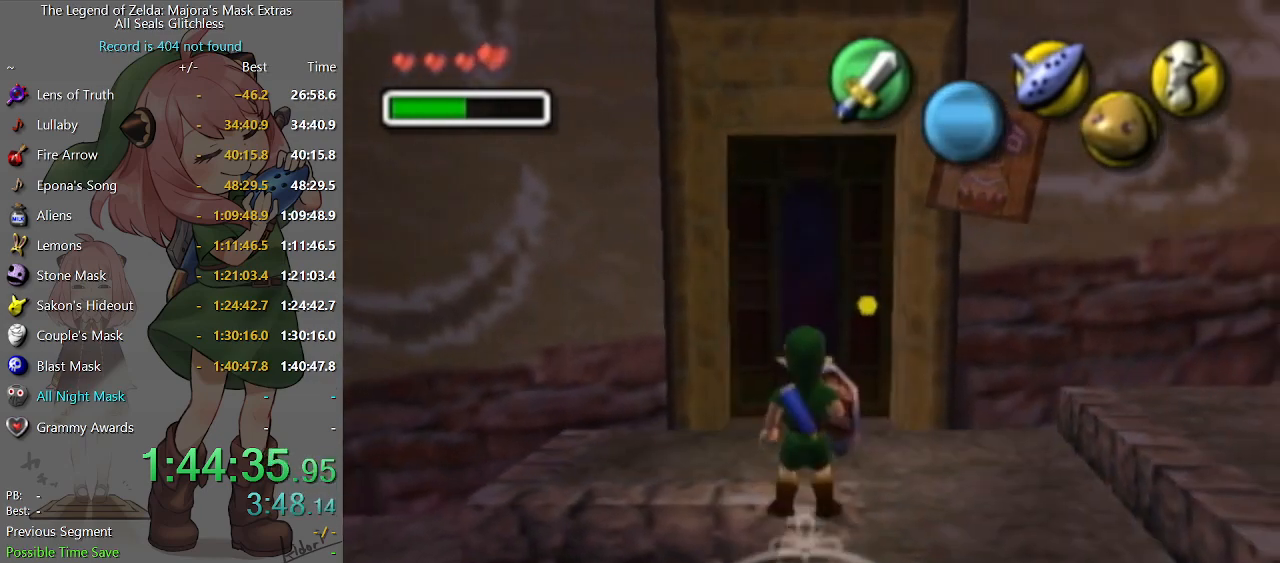
Gameplay with a controller (Nintendo layout); each line is a JSON object with the inputs held at the frame after it. "events" lists button and stick changes between this image and that frame as [ms after this image, input, new state], when the widget could be followed in between. Not read: L3 R3.
{"buttons": [], "left_stick": "up-left", "right_stick": "center", "events": [[167, "left_stick", "up-right"], [333, "left_stick", "up"], [433, "left_stick", "up-left"]]}
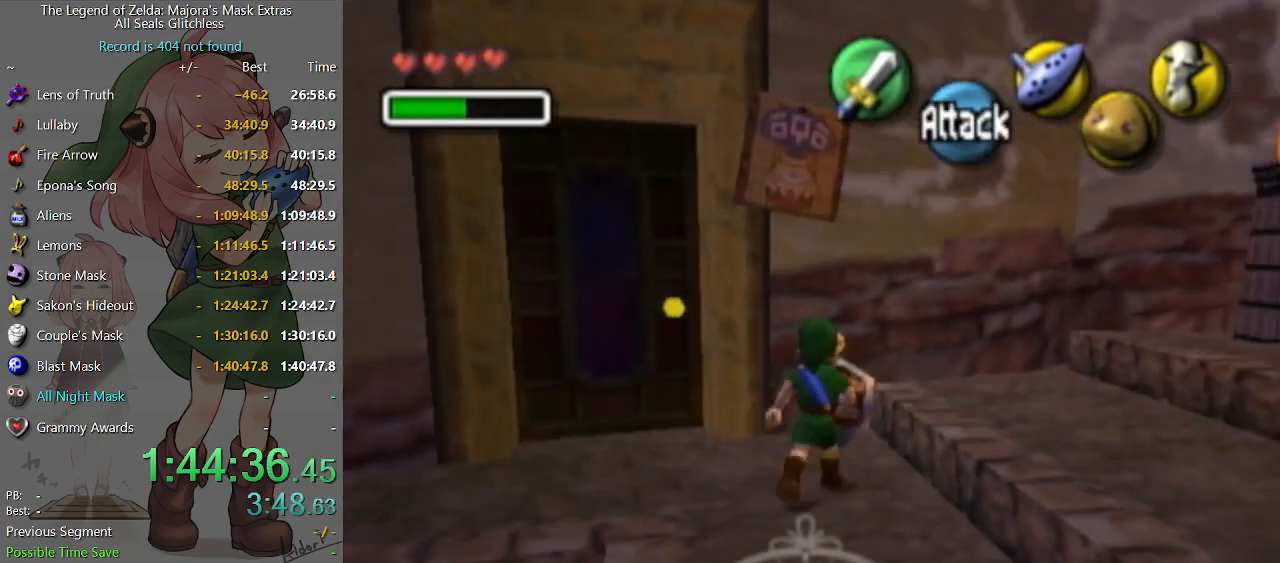
{"buttons": ["R1"], "left_stick": "down", "right_stick": "center", "events": [[167, "left_stick", "center"], [267, "R1", "down"], [267, "left_stick", "down"]]}
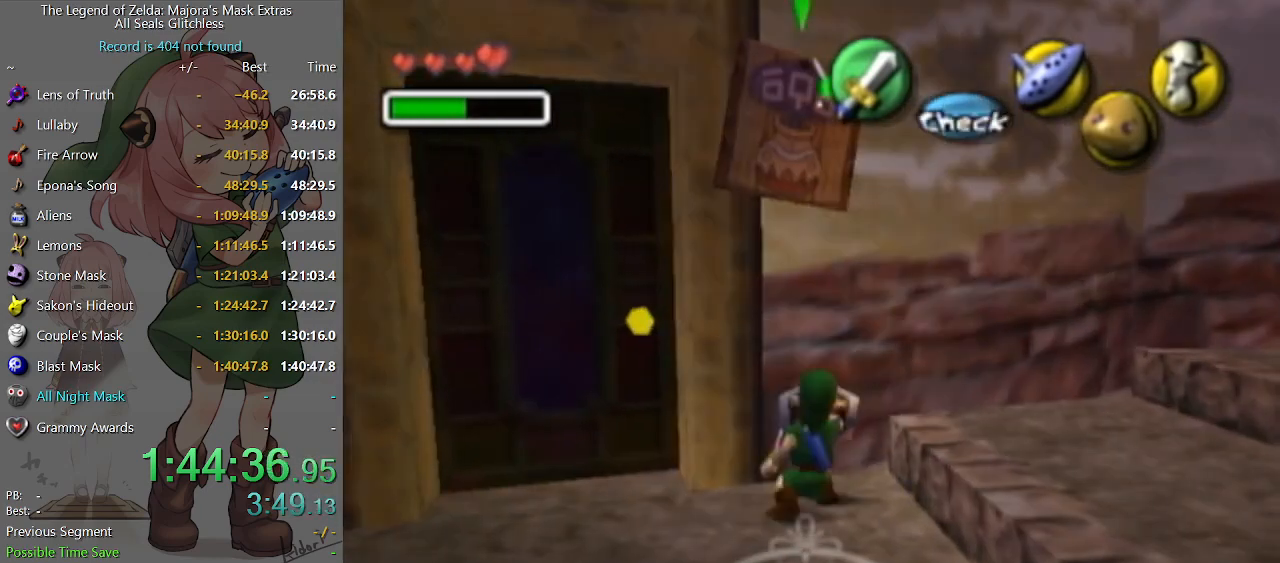
{"buttons": [], "left_stick": "down-right", "right_stick": "center", "events": [[100, "B", "down"], [200, "B", "up"], [433, "R1", "up"], [500, "left_stick", "down-right"]]}
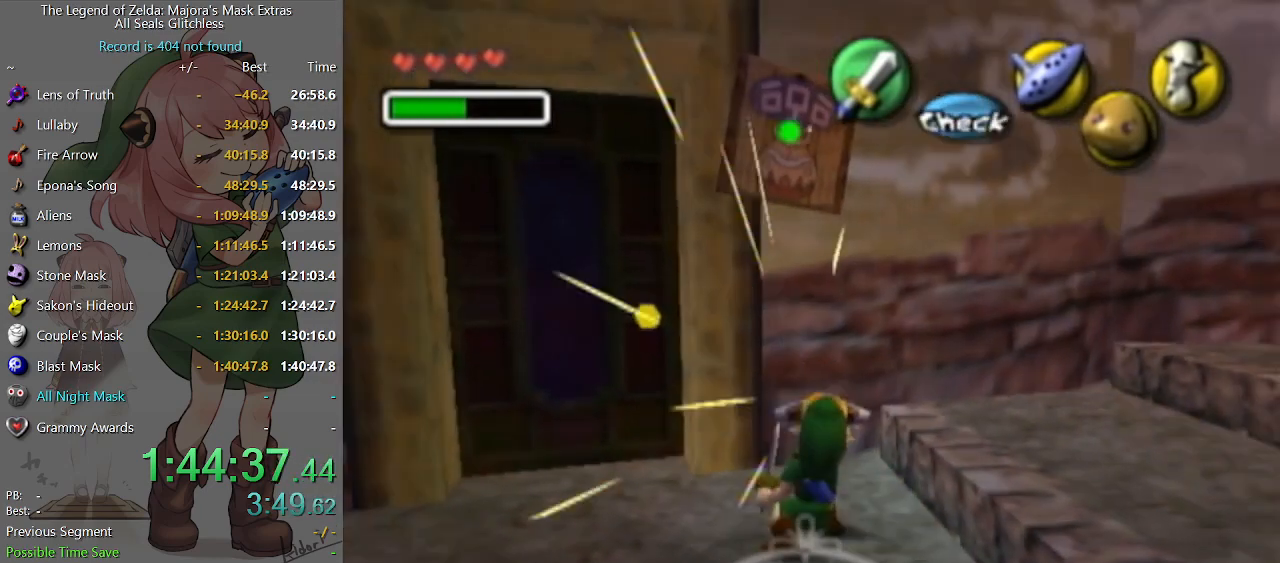
{"buttons": [], "left_stick": "right", "right_stick": "center", "events": [[500, "left_stick", "right"]]}
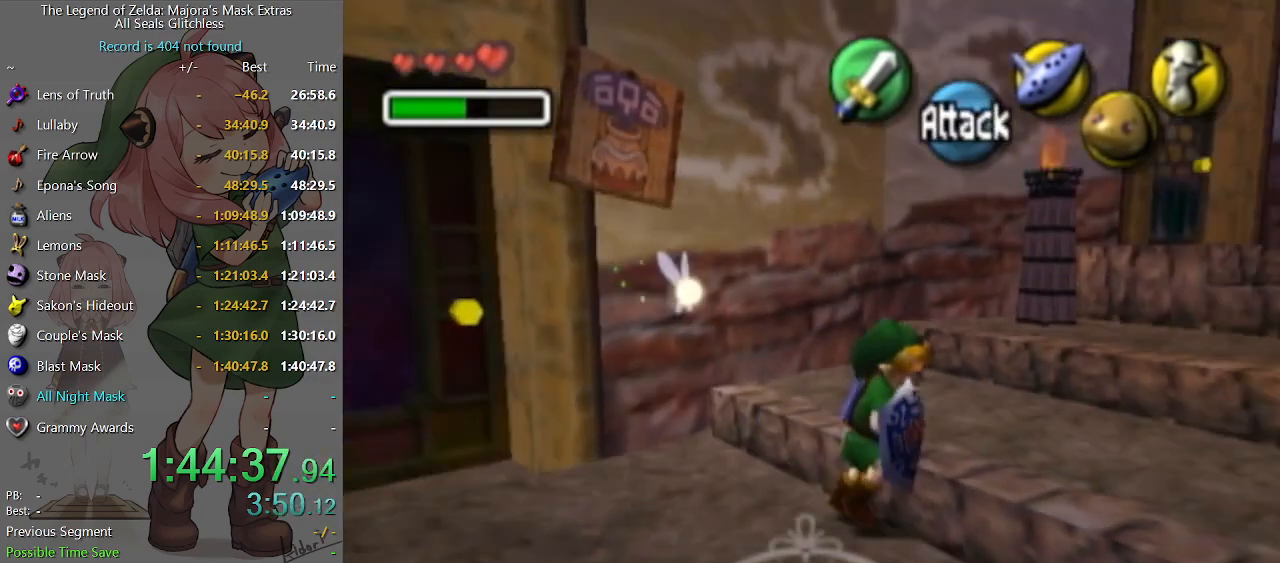
{"buttons": [], "left_stick": "up", "right_stick": "center", "events": [[167, "left_stick", "up-right"], [333, "left_stick", "up"]]}
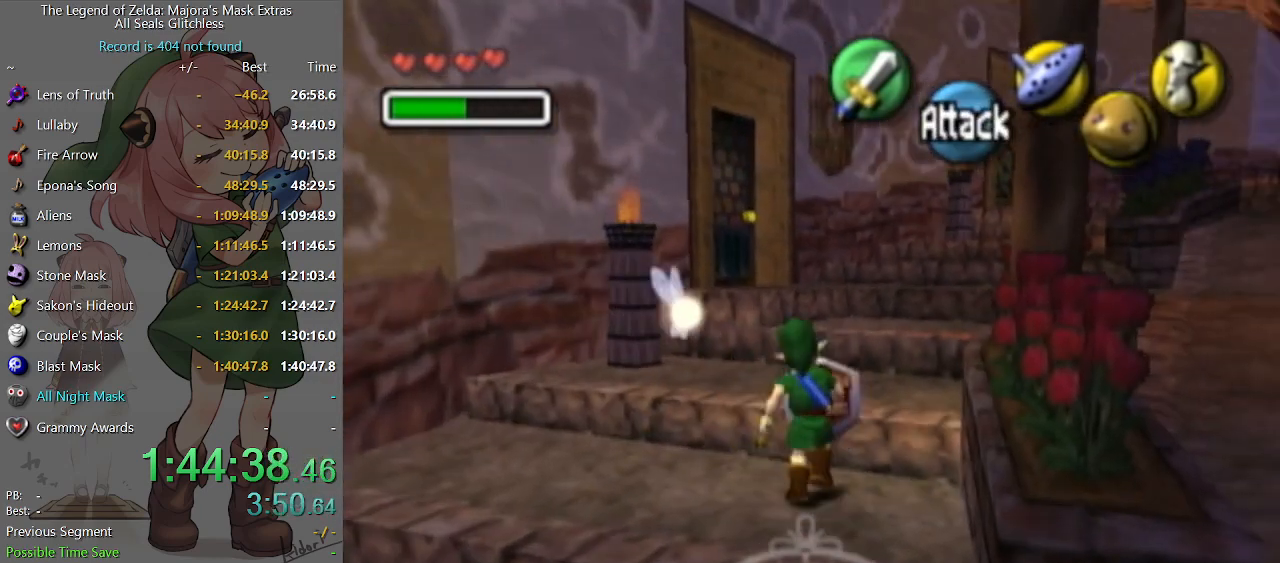
{"buttons": [], "left_stick": "up-right", "right_stick": "center", "events": [[267, "left_stick", "up-right"]]}
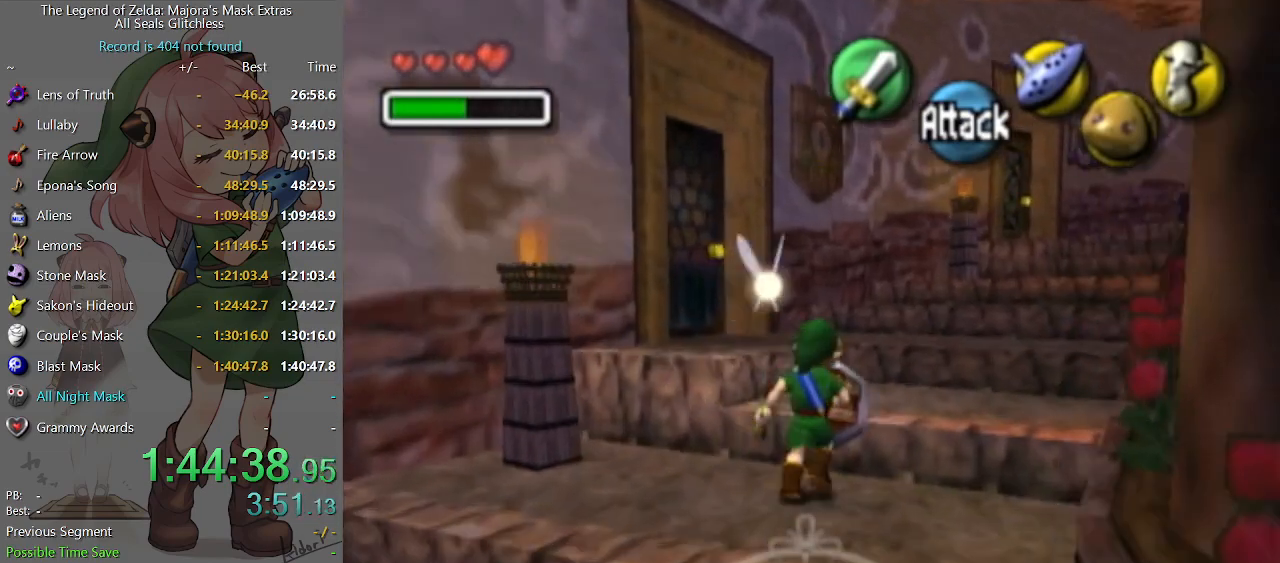
{"buttons": [], "left_stick": "up-right", "right_stick": "center", "events": []}
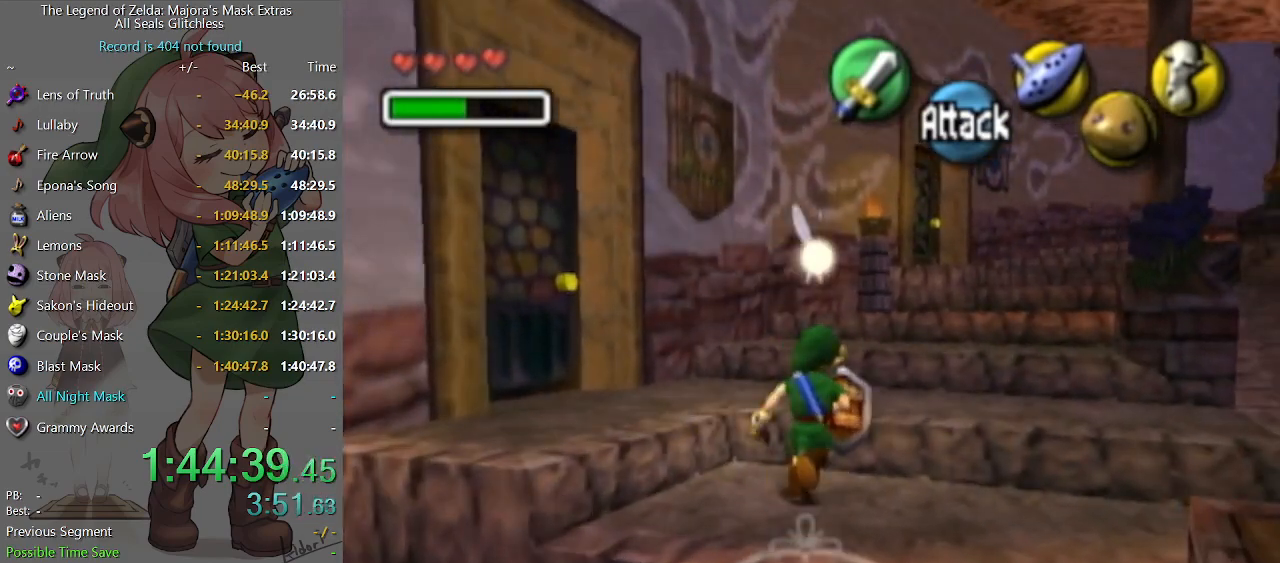
{"buttons": [], "left_stick": "up", "right_stick": "center", "events": [[267, "left_stick", "up"]]}
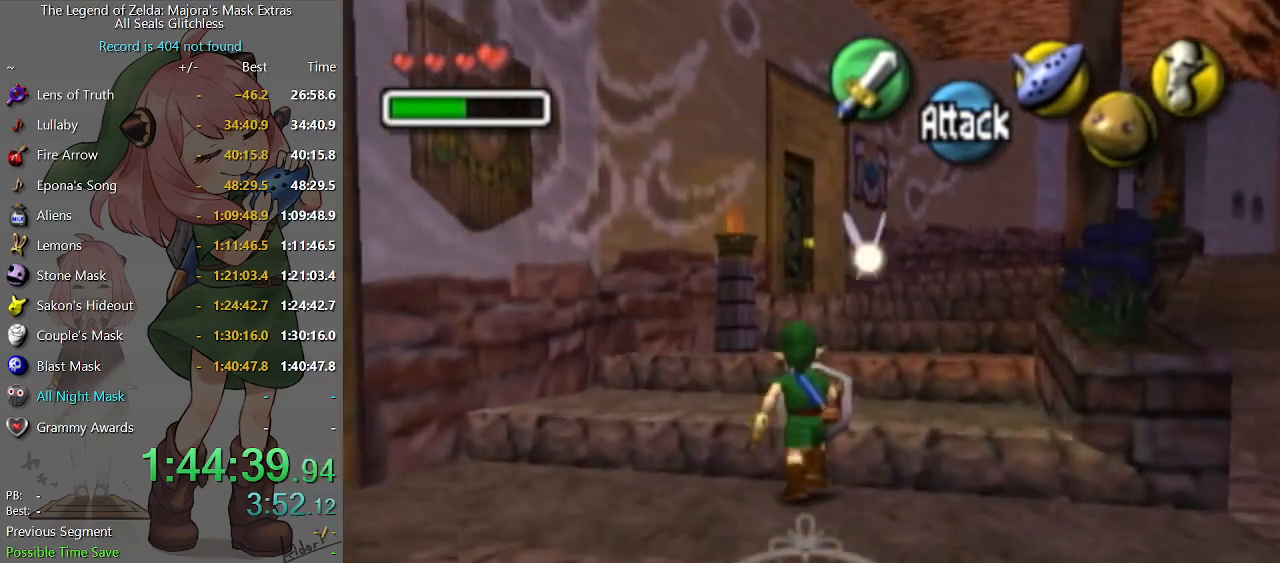
{"buttons": [], "left_stick": "up-left", "right_stick": "center", "events": [[433, "left_stick", "up-left"]]}
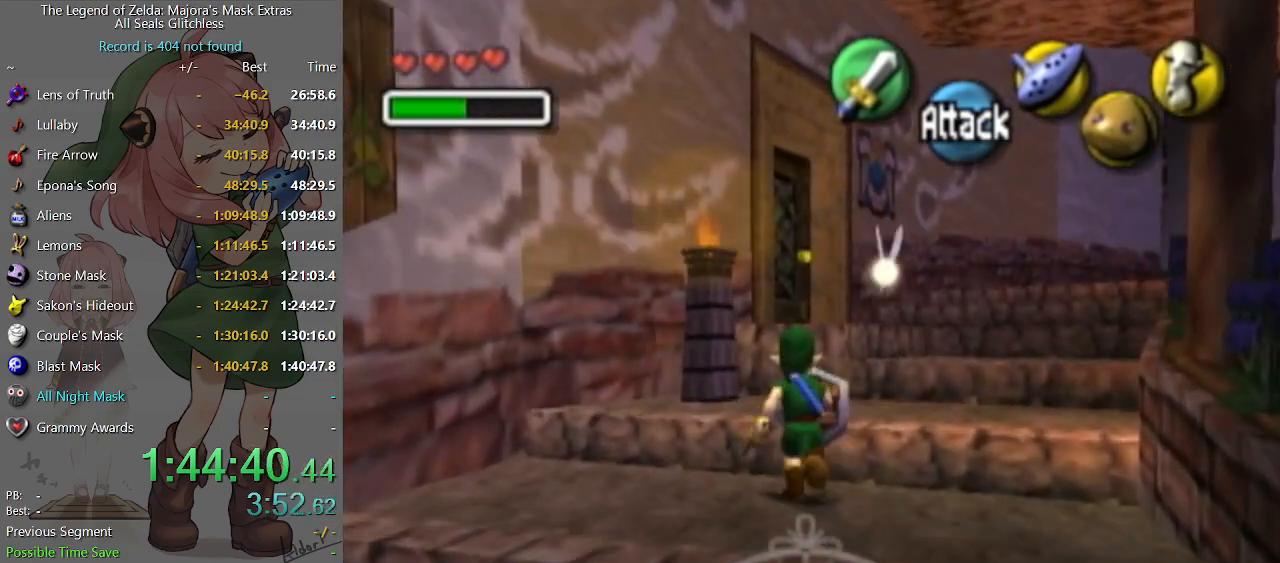
{"buttons": [], "left_stick": "center", "right_stick": "center", "events": [[133, "R1", "down"], [200, "B", "down"], [200, "left_stick", "center"], [267, "B", "up"], [433, "R1", "up"]]}
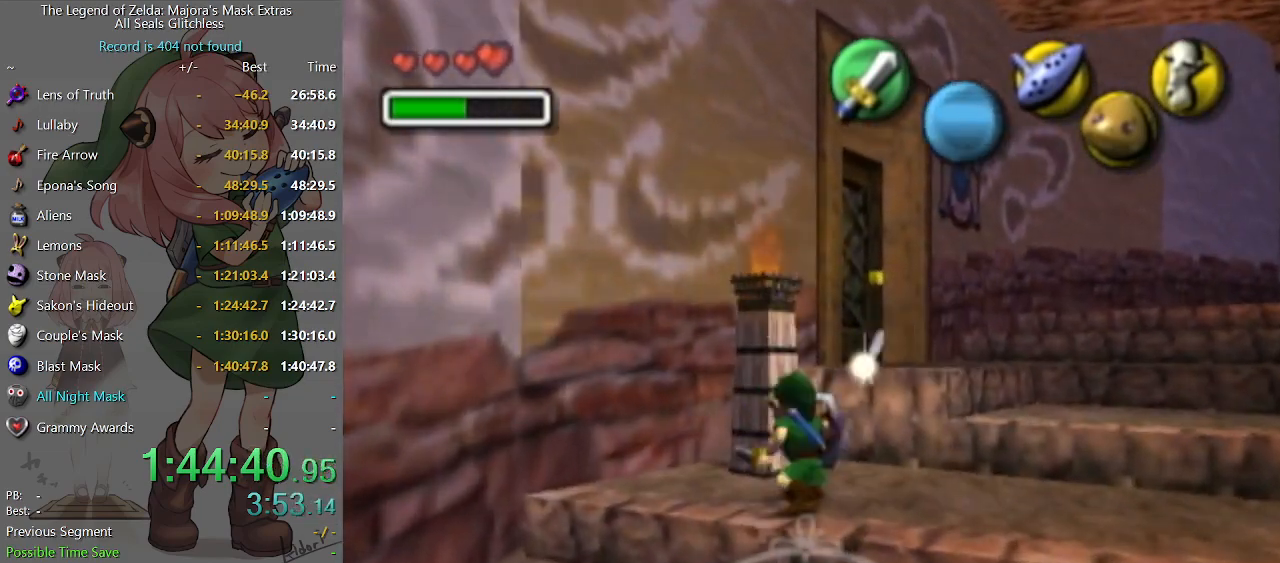
{"buttons": [], "left_stick": "up", "right_stick": "center", "events": [[67, "left_stick", "up-left"], [433, "left_stick", "up"]]}
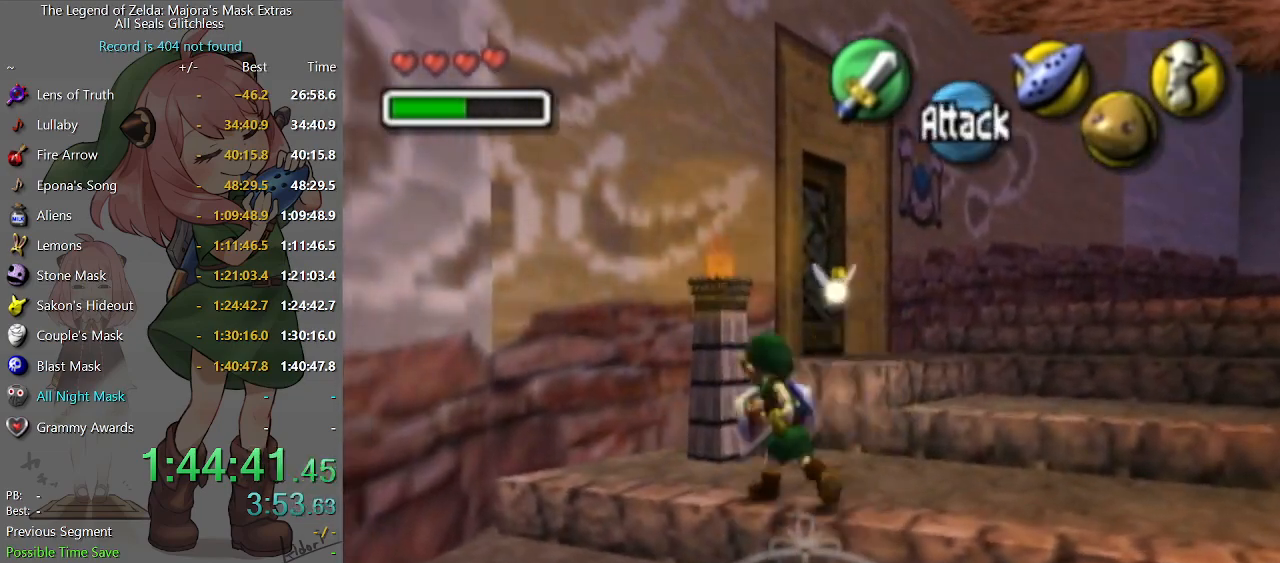
{"buttons": [], "left_stick": "up-left", "right_stick": "center", "events": [[167, "left_stick", "up-left"]]}
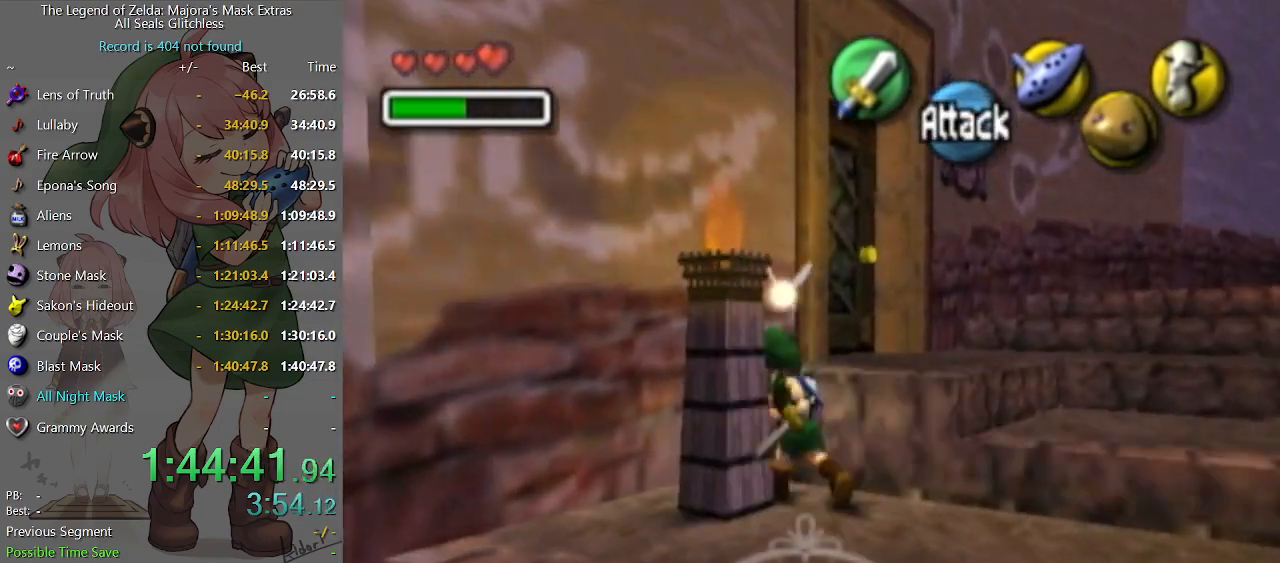
{"buttons": ["R1"], "left_stick": "up-right", "right_stick": "center", "events": [[100, "L1", "down"], [100, "left_stick", "center"], [267, "L1", "up"], [467, "R1", "down"], [467, "left_stick", "up-right"]]}
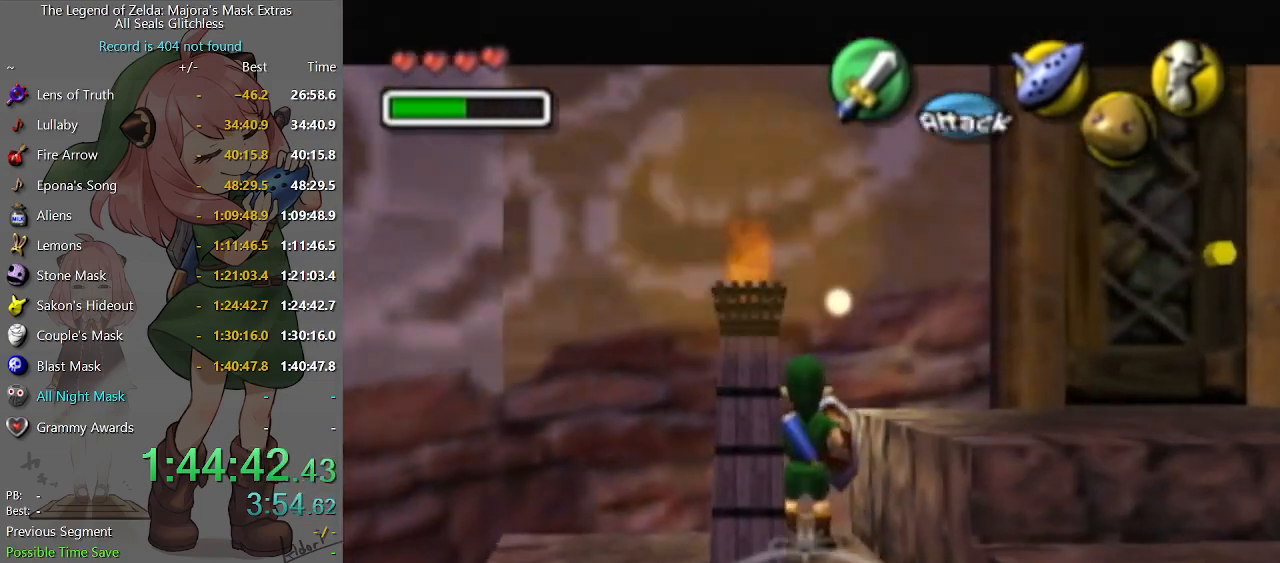
{"buttons": ["R1"], "left_stick": "up-right", "right_stick": "center", "events": [[267, "B", "down"], [367, "B", "up"]]}
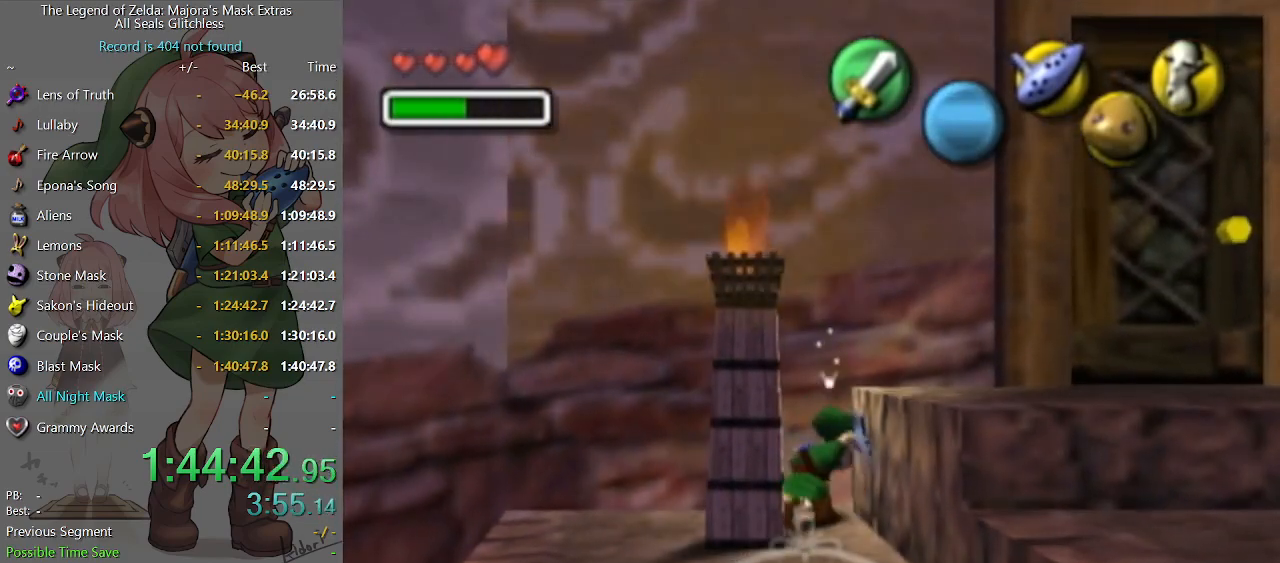
{"buttons": ["R1"], "left_stick": "up-right", "right_stick": "center", "events": [[100, "B", "down"], [200, "B", "up"], [300, "B", "down"], [400, "B", "up"]]}
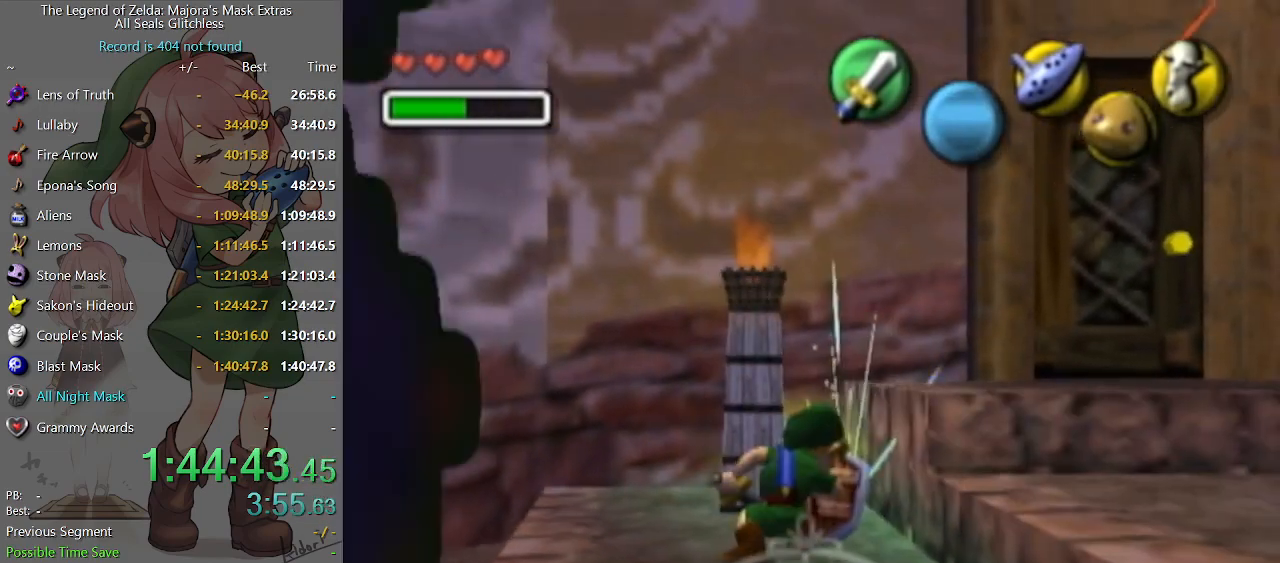
{"buttons": [], "left_stick": "left", "right_stick": "center", "events": [[67, "B", "down"], [133, "B", "up"], [367, "R1", "up"], [367, "left_stick", "center"], [500, "left_stick", "left"]]}
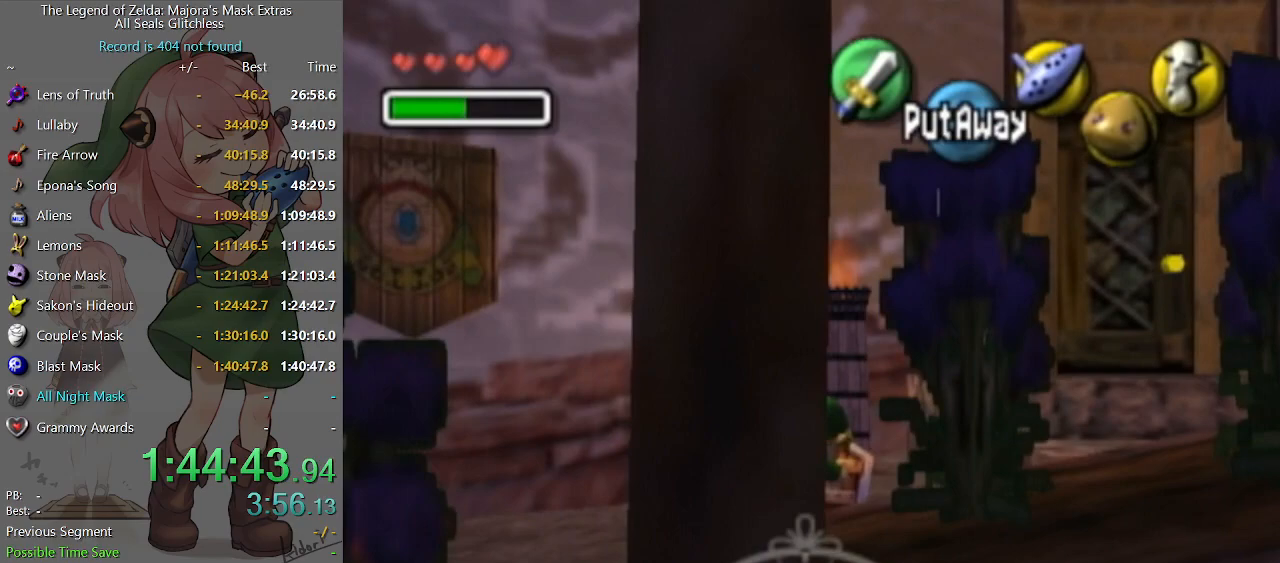
{"buttons": [], "left_stick": "left", "right_stick": "center", "events": [[433, "A", "down"], [500, "A", "up"]]}
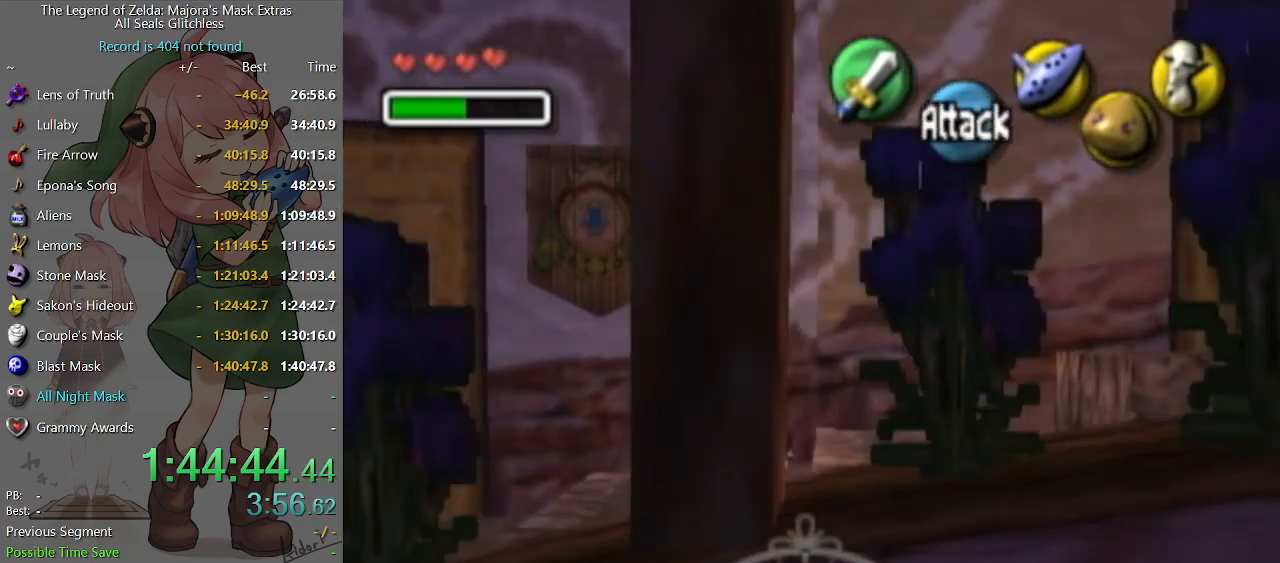
{"buttons": [], "left_stick": "up-left", "right_stick": "center", "events": [[333, "left_stick", "up-left"]]}
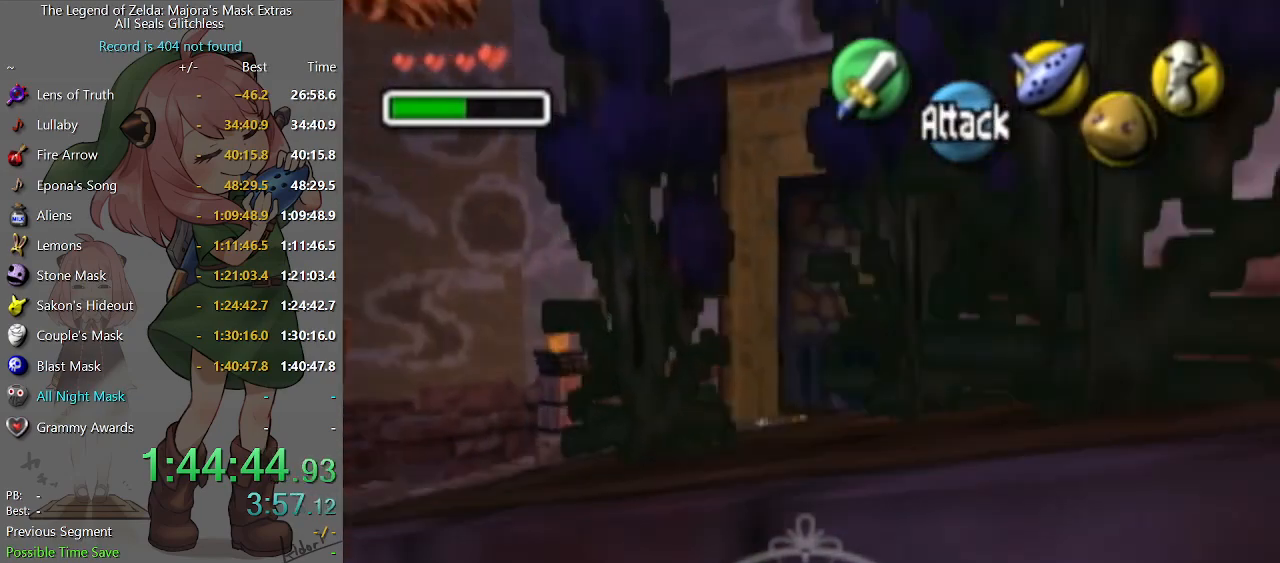
{"buttons": [], "left_stick": "up", "right_stick": "center", "events": [[300, "left_stick", "up"]]}
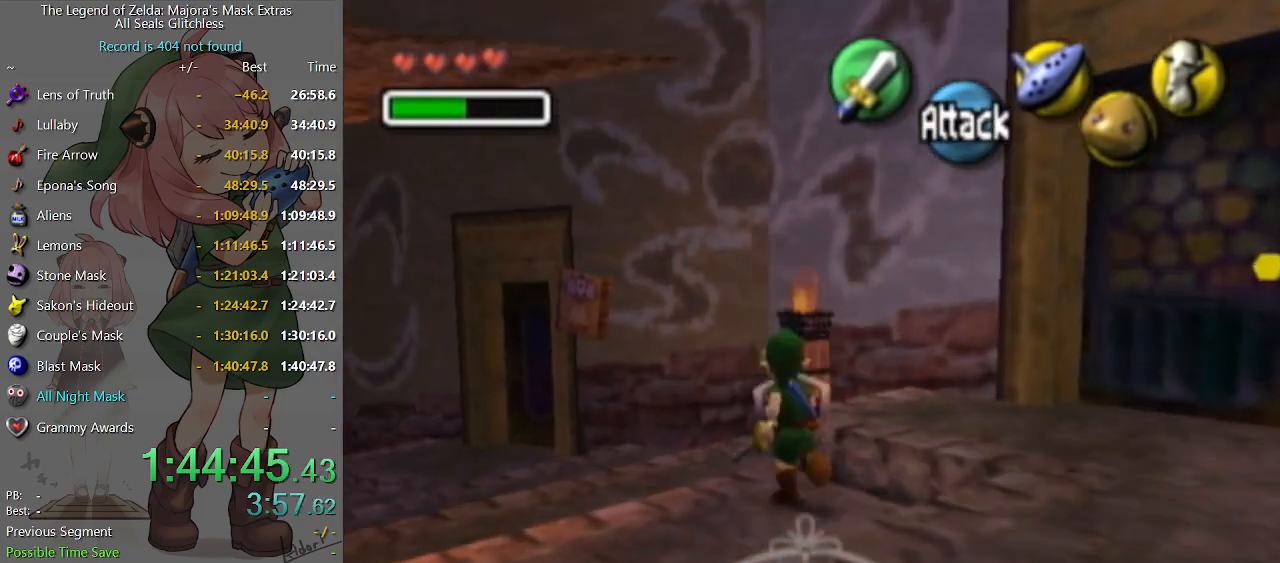
{"buttons": ["R1"], "left_stick": "center", "right_stick": "center", "events": [[133, "R1", "down"], [233, "B", "down"], [233, "left_stick", "center"], [300, "B", "up"]]}
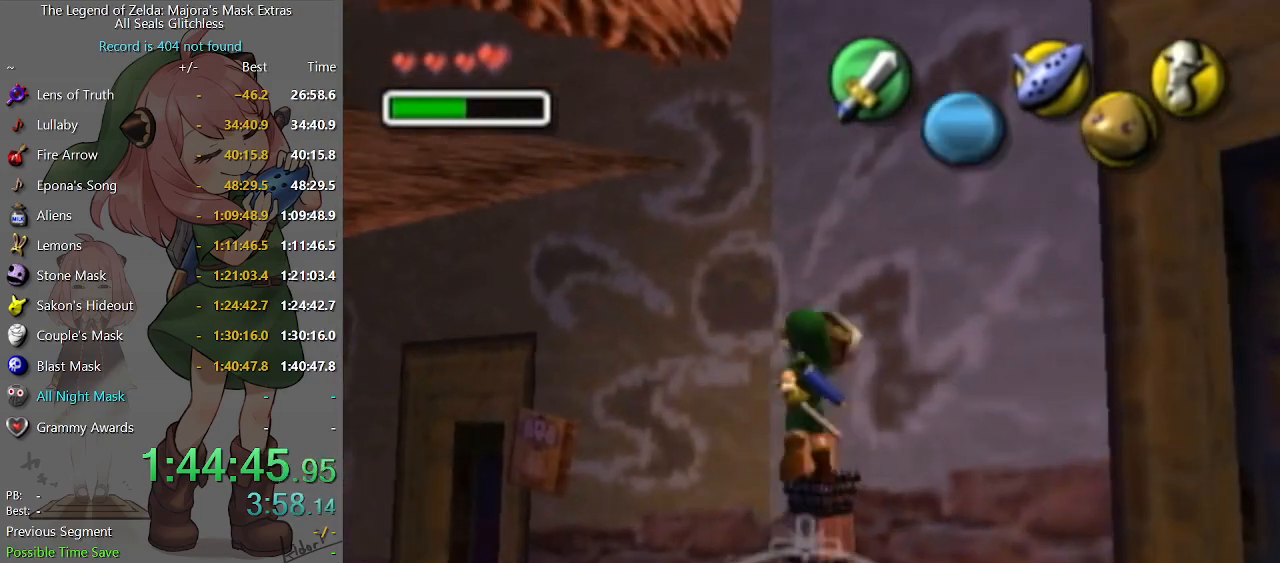
{"buttons": [], "left_stick": "center", "right_stick": "center", "events": [[33, "R1", "up"]]}
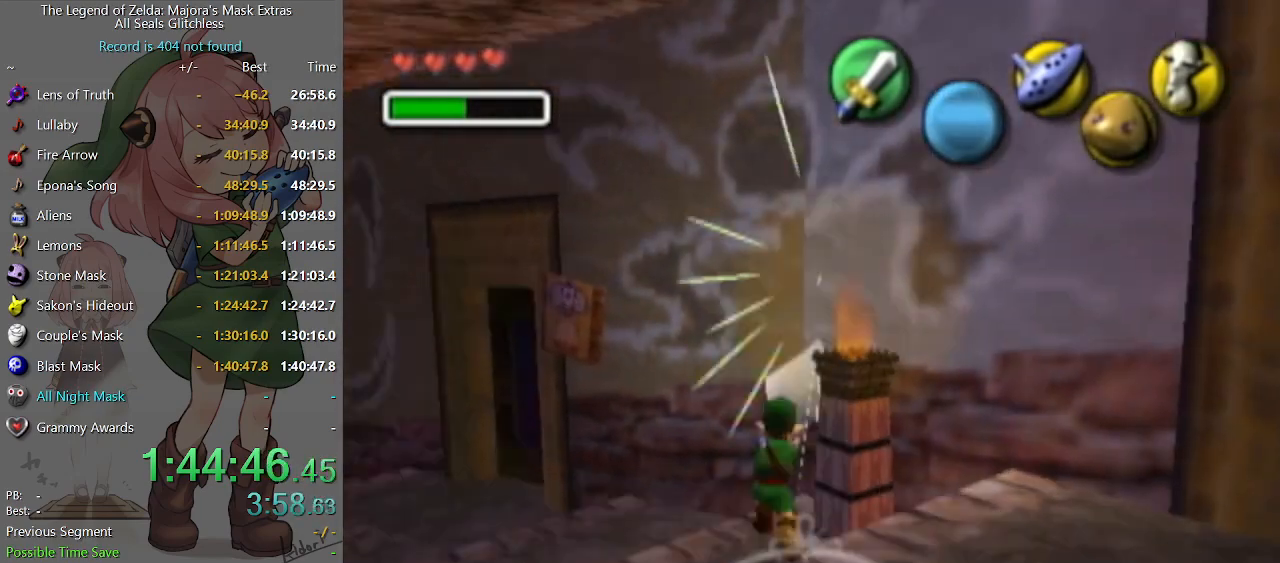
{"buttons": [], "left_stick": "down", "right_stick": "center", "events": [[233, "left_stick", "down"]]}
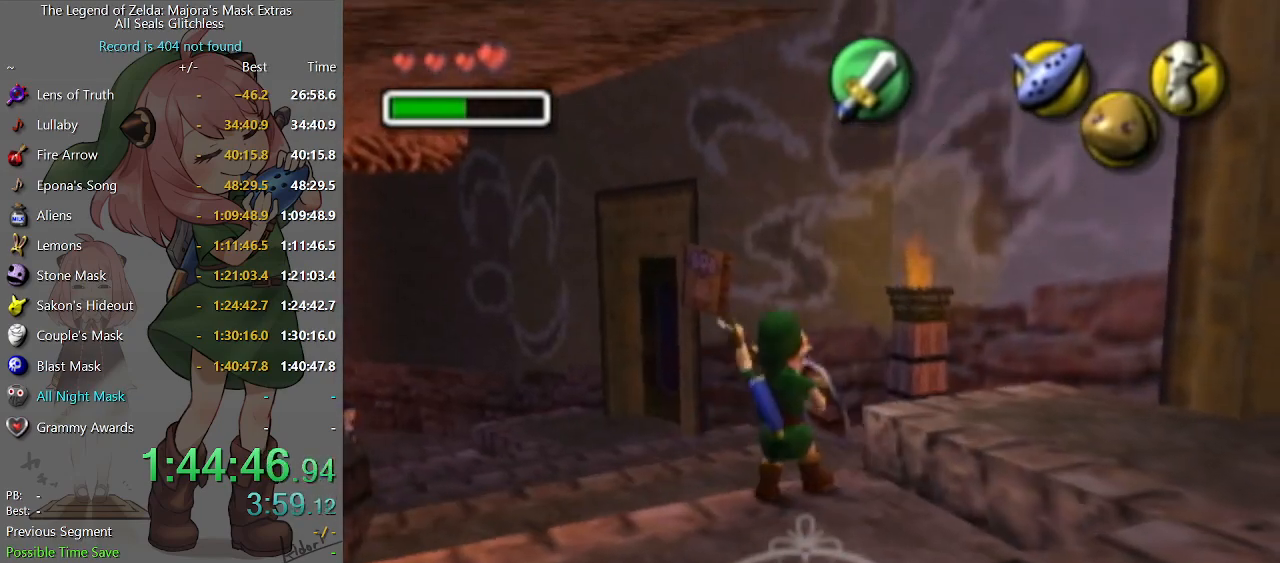
{"buttons": ["L1"], "left_stick": "center", "right_stick": "center", "events": [[100, "left_stick", "down-right"], [400, "L1", "down"], [433, "left_stick", "center"]]}
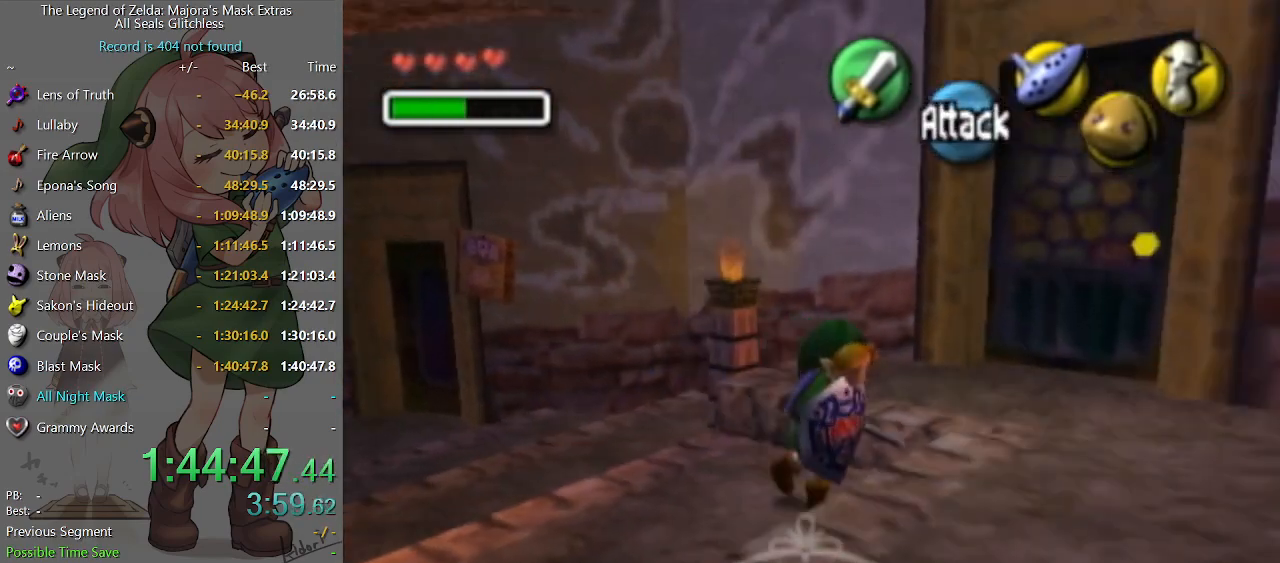
{"buttons": [], "left_stick": "up", "right_stick": "center", "events": [[167, "L1", "up"], [300, "left_stick", "up-right"], [467, "left_stick", "up"]]}
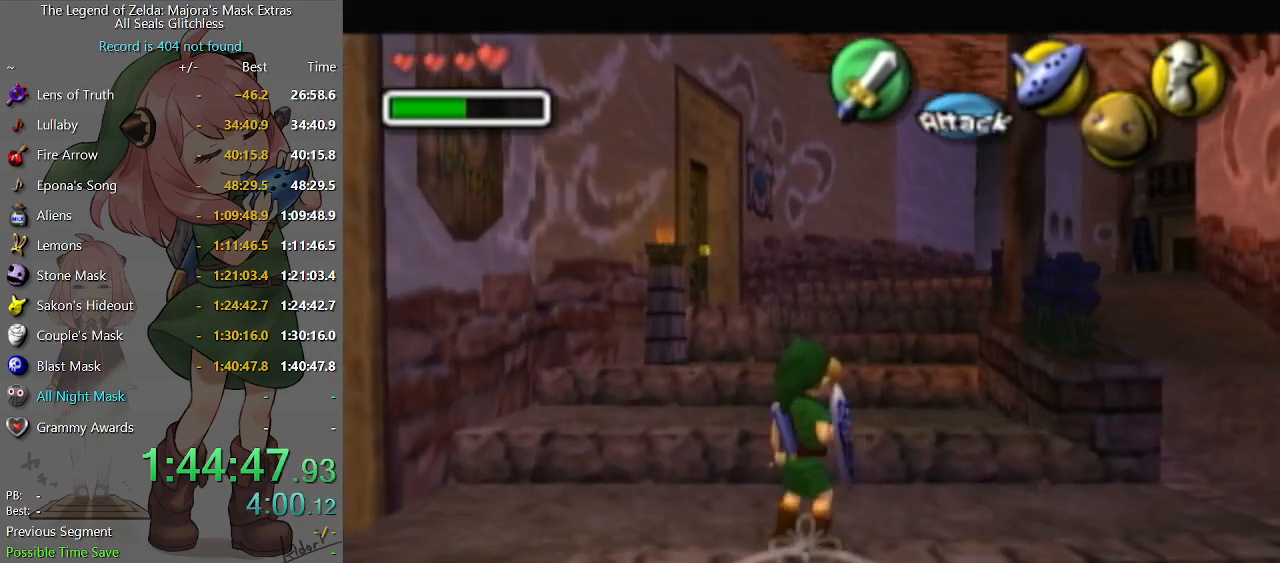
{"buttons": [], "left_stick": "up", "right_stick": "center", "events": [[167, "A", "down"], [267, "A", "up"]]}
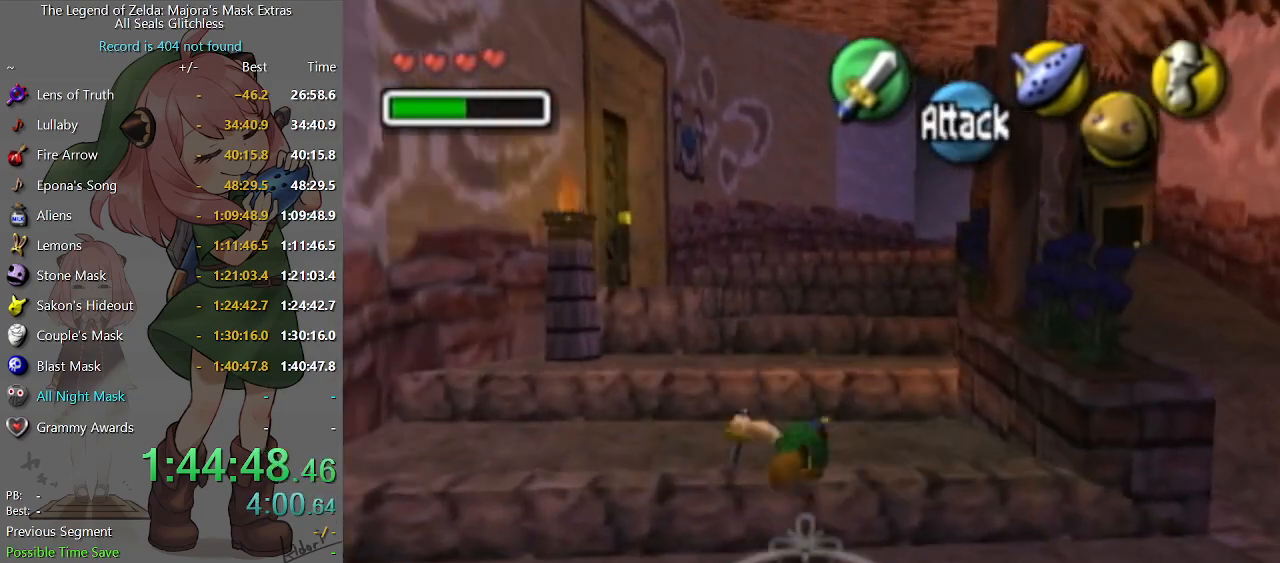
{"buttons": [], "left_stick": "right", "right_stick": "center", "events": [[167, "left_stick", "up-right"], [433, "left_stick", "right"]]}